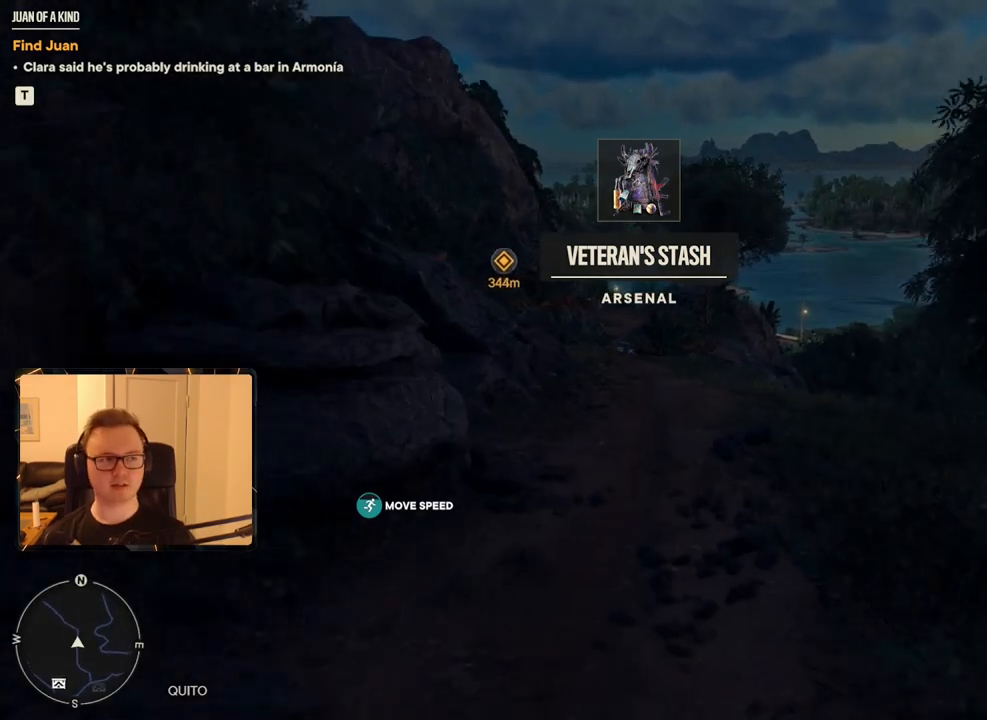
Gameplay with keyboard and mouse; each line is a JSON object with the keys and mouse buttons held at the frame after it. "events" lists presses ("down") and releases ("up") of "1", "2", "3", "4", "5", "6", "7", "8", "9", "a", "alt", "b", "c", "caps_lock", "ctrl", "d", "e", "escape", "f", "g", "h", "m", "n", "q", "r", "return", "s", "shift", "space", "t", "tab", "v", "w", "x", "y", "z", "mouse_left", "mouse_right", "mouse_mb4", "mouse_mb5", "mouse_wheel_up" and "mouse_wheel_down" between this image and that frame as [ms after this image, input, new state], when the widget could be followed in between. "mouse_left", "mouse_right", "mouse_mb4", "mouse_mb5", "mouse_wheel_up", "mouse_wheel_down" = the "left", "right", "mb4", "mb5", "wheel_up", "wheel_down" buttons of the "mouse" list. No other keys are recorded. Mouse movement is not recorded.
{"keys": ["shift", "w"], "mouse": [], "events": []}
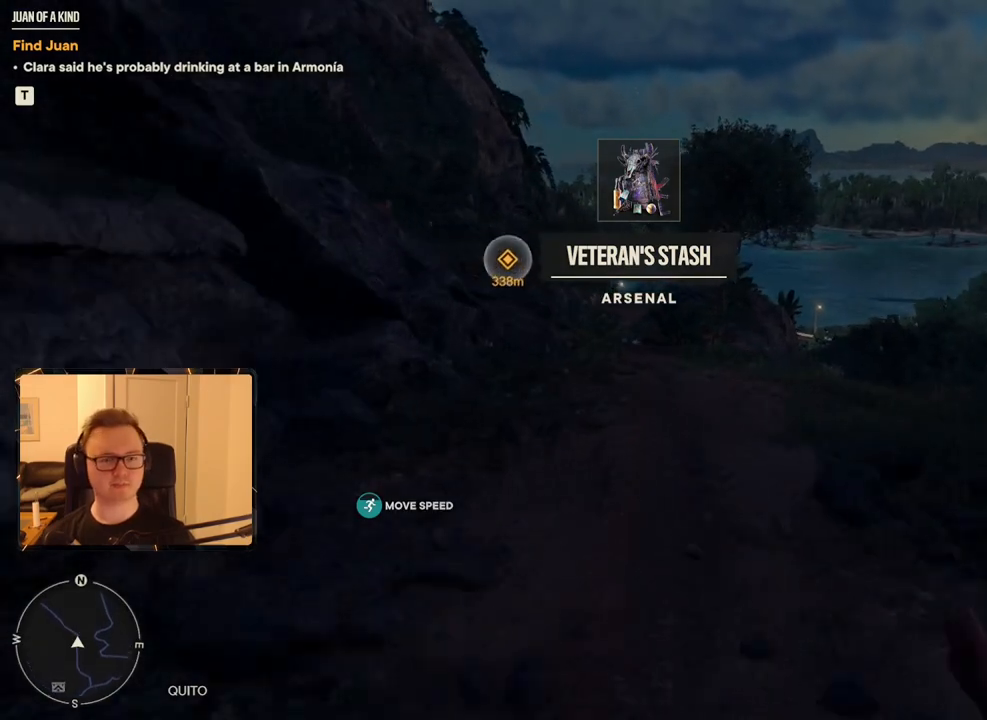
{"keys": ["shift", "w"], "mouse": [], "events": []}
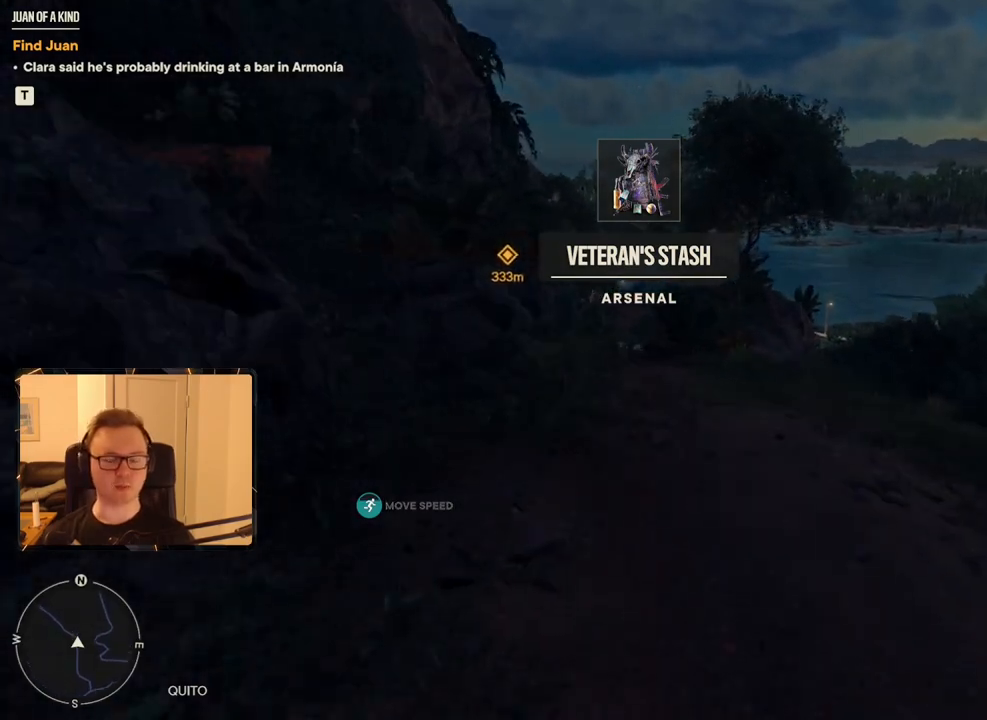
{"keys": ["shift", "w"], "mouse": [], "events": []}
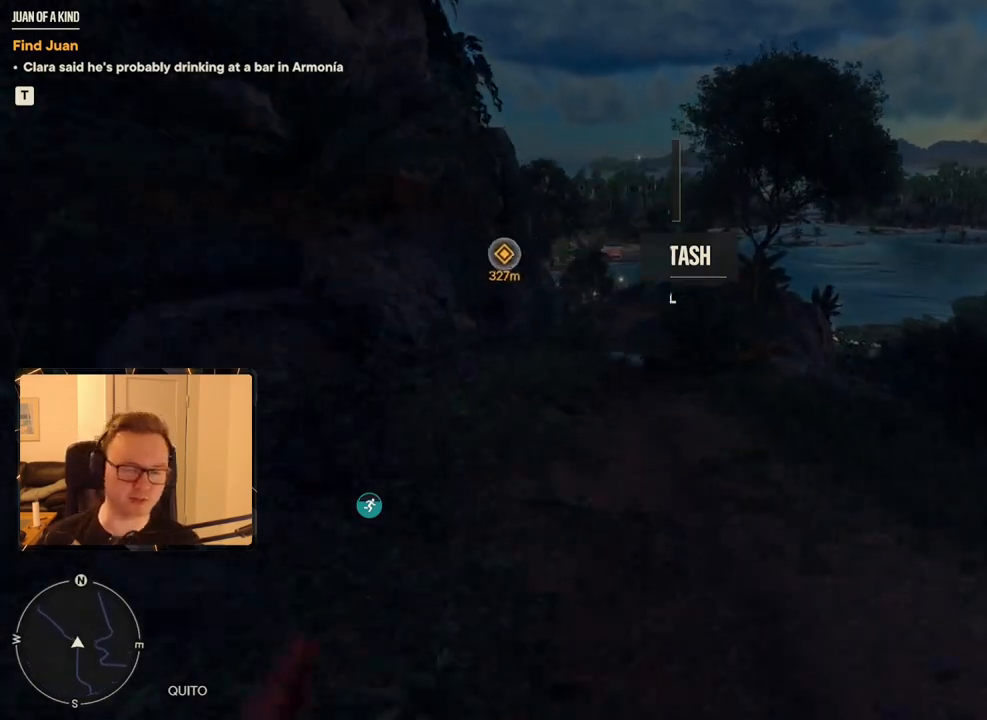
{"keys": ["shift", "w"], "mouse": [], "events": []}
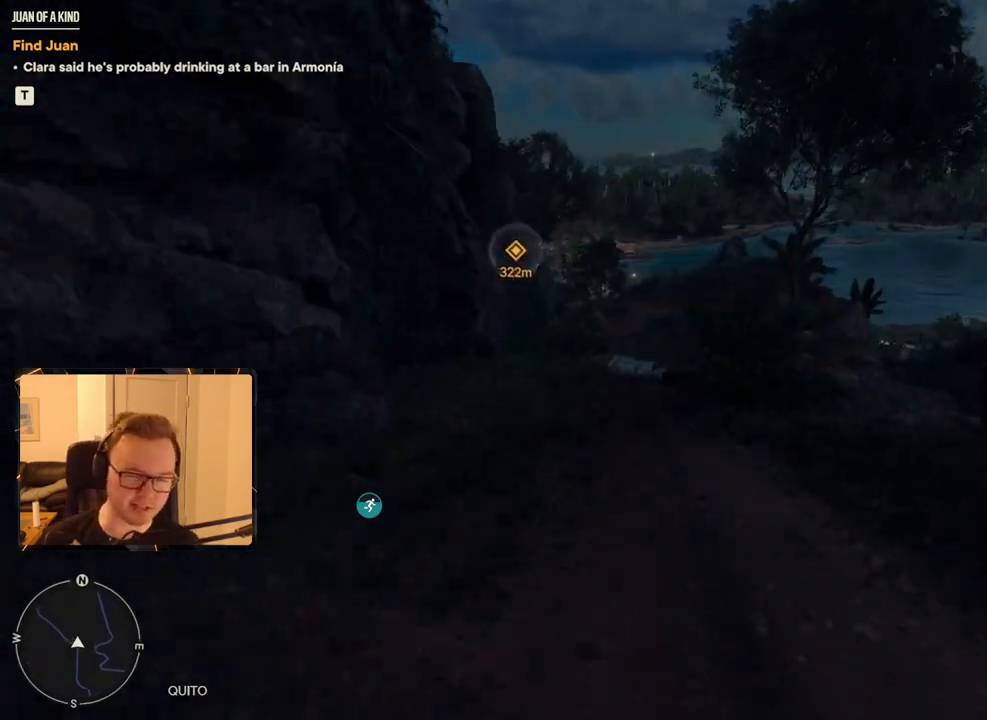
{"keys": ["shift", "w"], "mouse": [], "events": []}
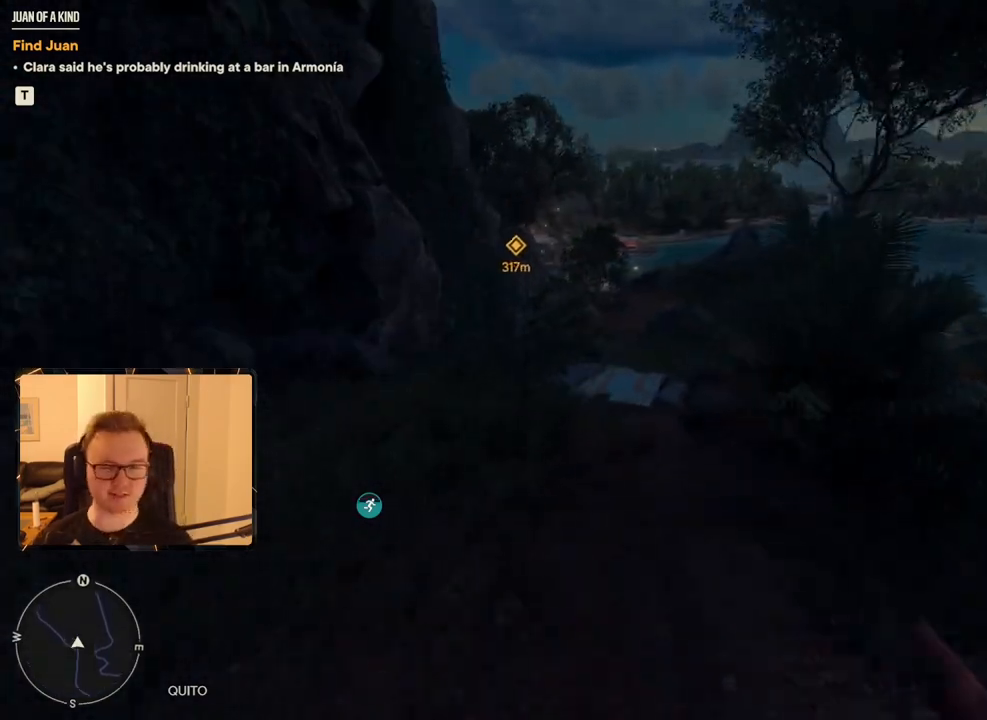
{"keys": ["shift", "w"], "mouse": [], "events": []}
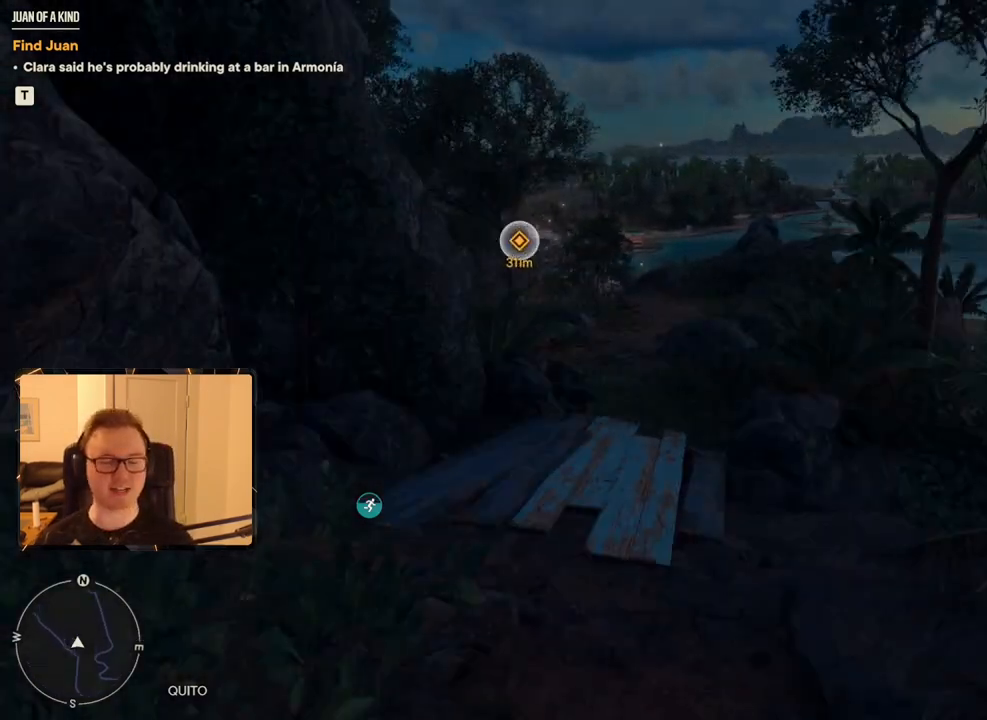
{"keys": ["shift", "w"], "mouse": [], "events": []}
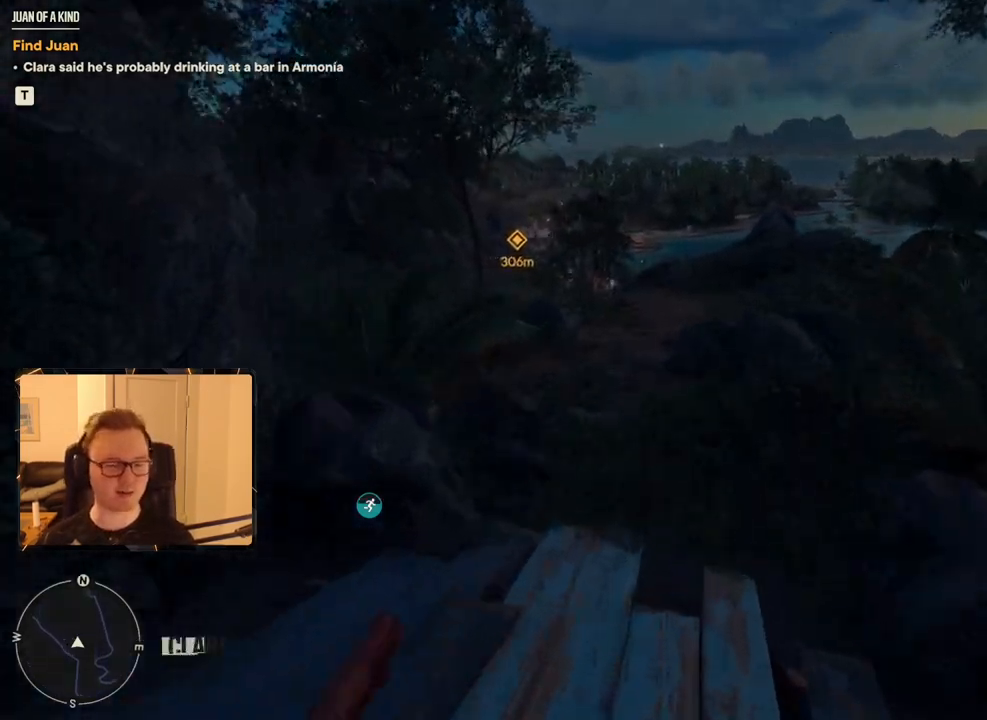
{"keys": ["shift", "w"], "mouse": [], "events": []}
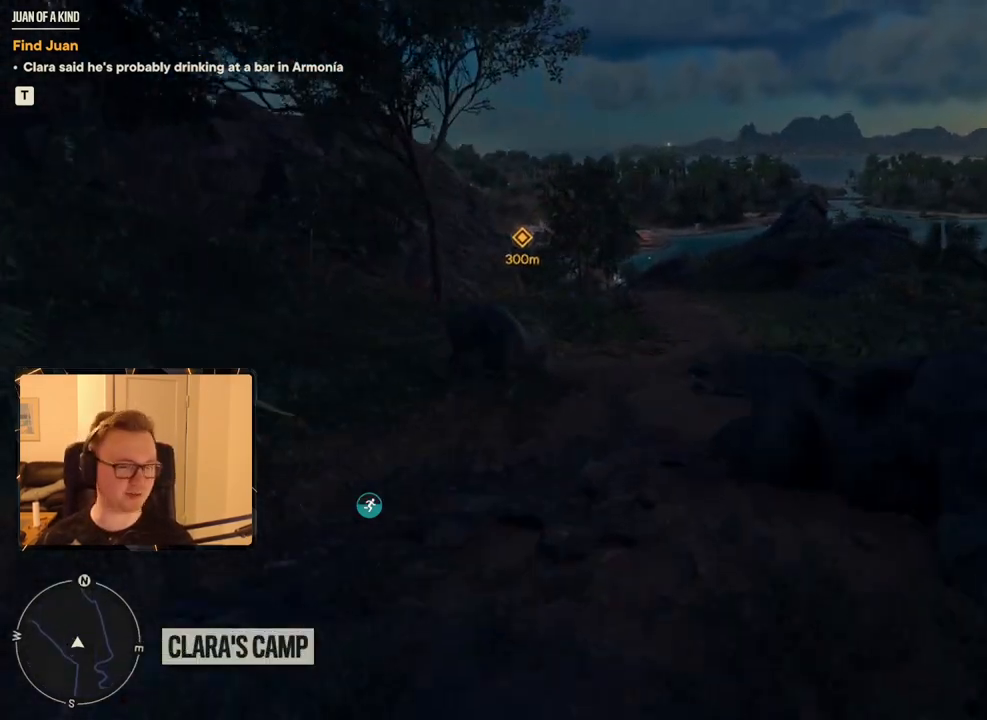
{"keys": ["shift", "w"], "mouse": [], "events": []}
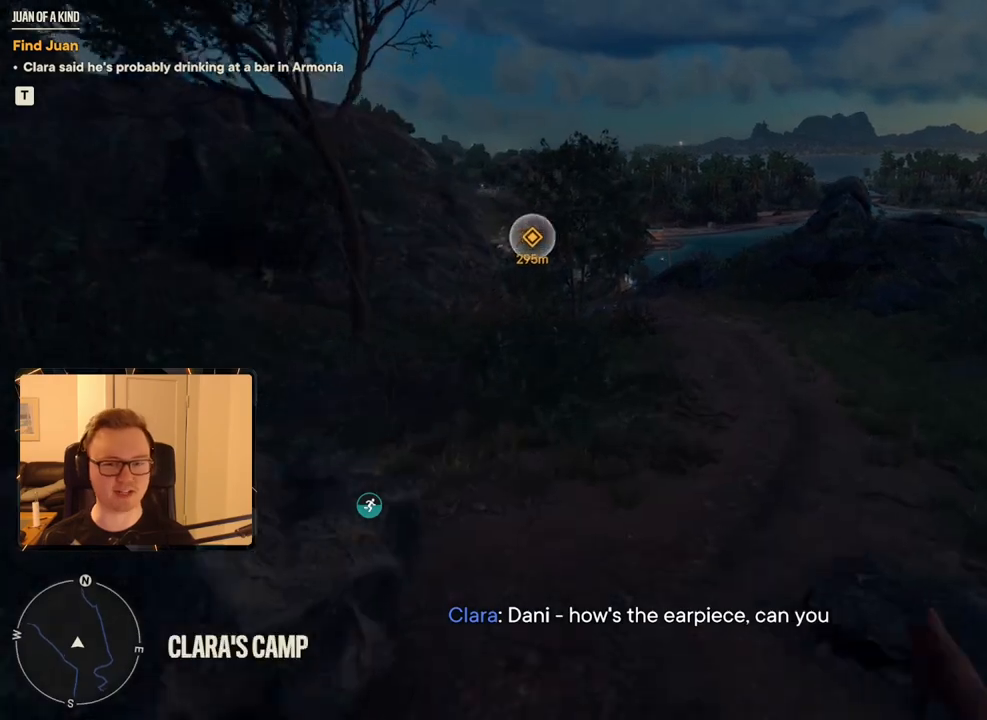
{"keys": ["shift", "w"], "mouse": [], "events": []}
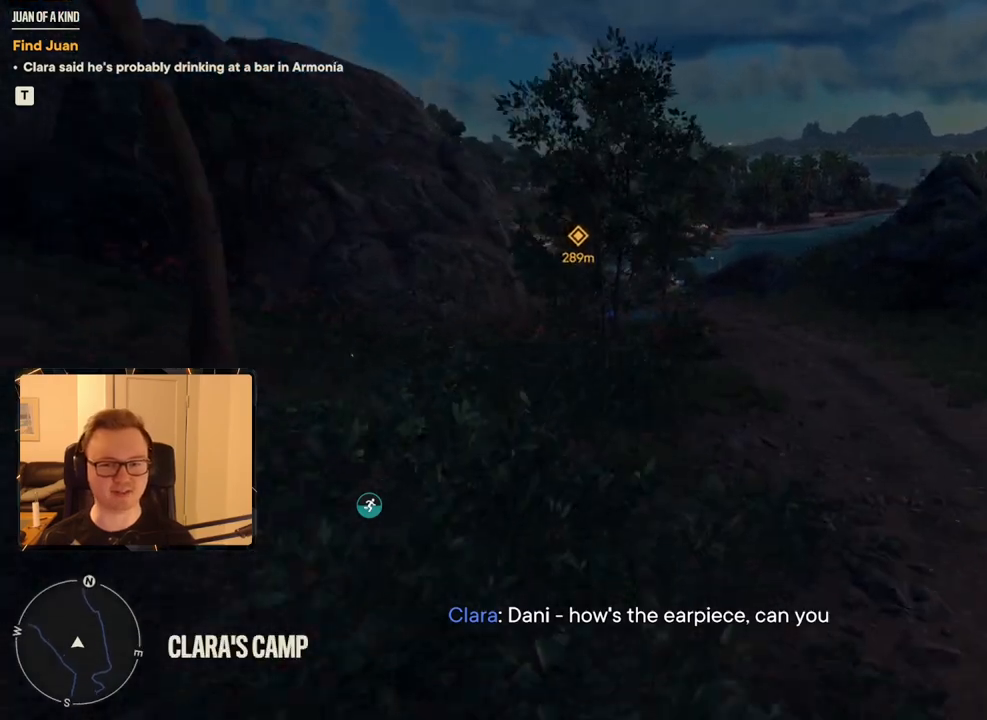
{"keys": ["shift", "w"], "mouse": [], "events": []}
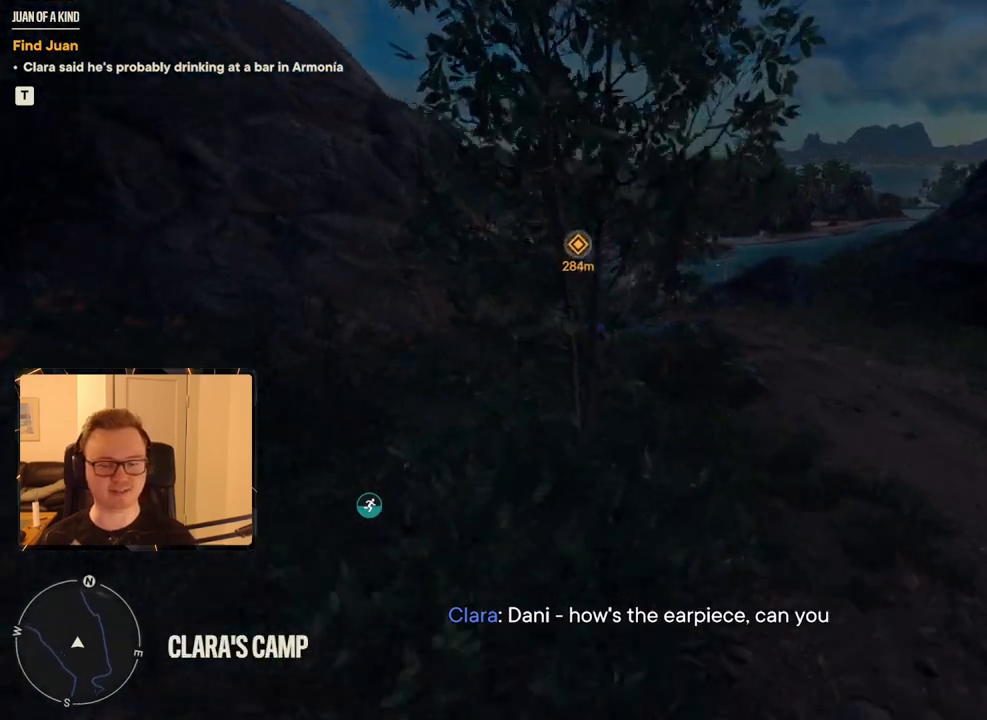
{"keys": ["shift", "w"], "mouse": [], "events": []}
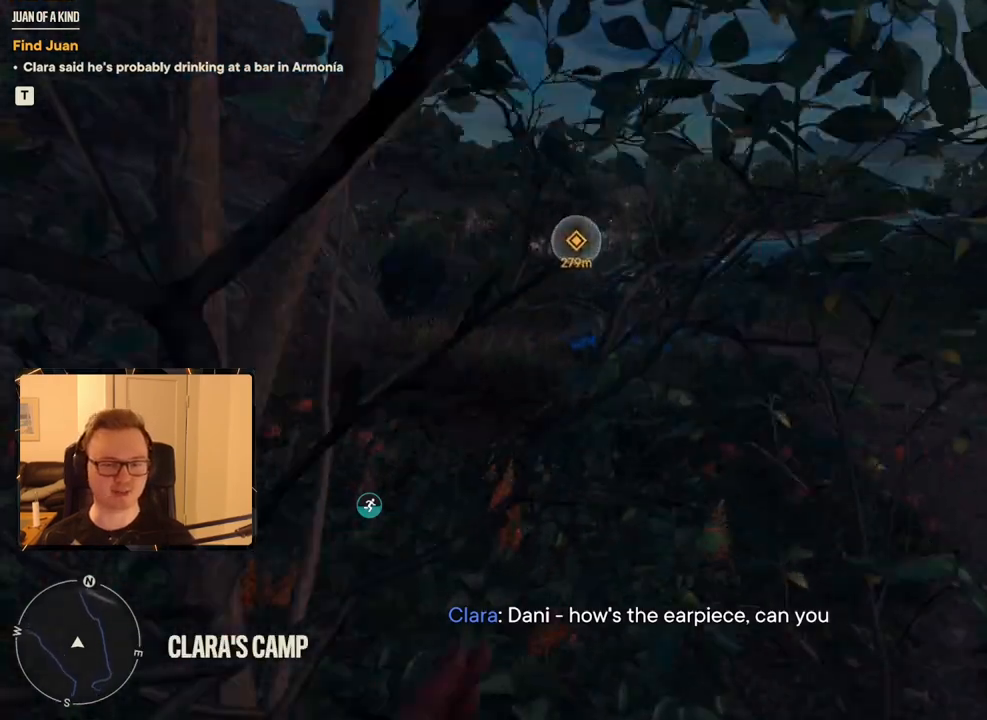
{"keys": ["shift", "w"], "mouse": [], "events": []}
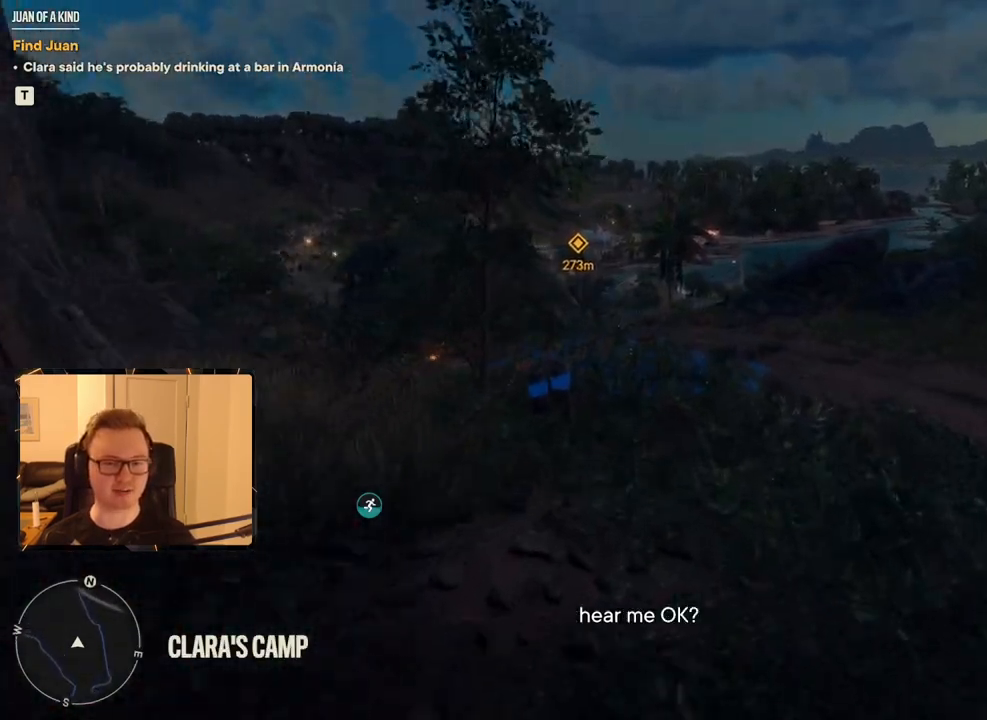
{"keys": ["shift", "w"], "mouse": [], "events": []}
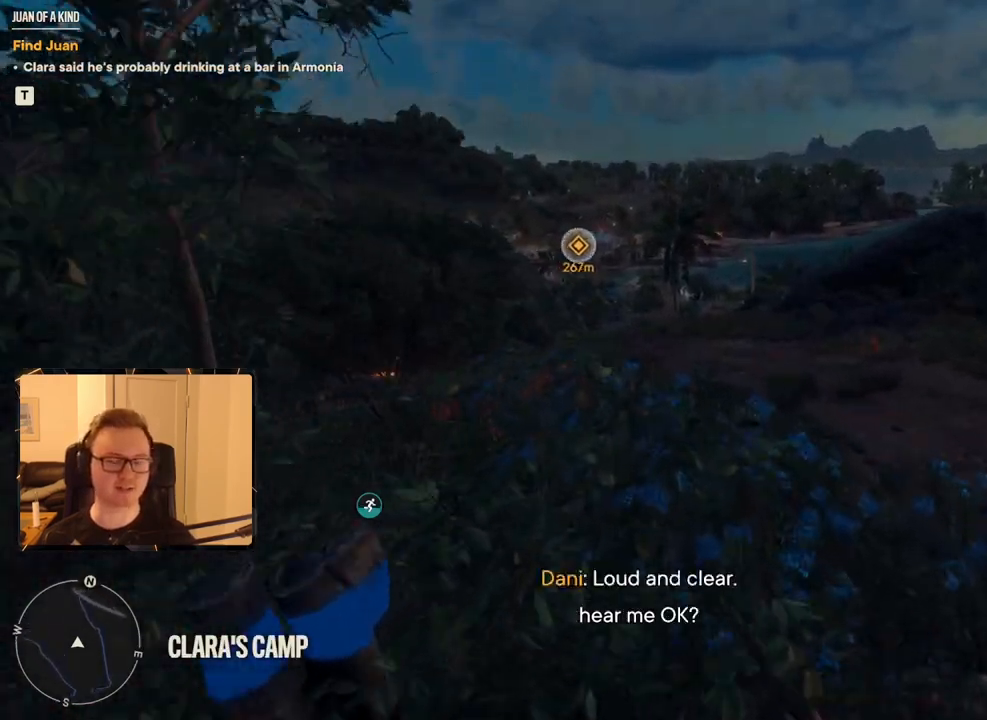
{"keys": ["shift", "w"], "mouse": [], "events": []}
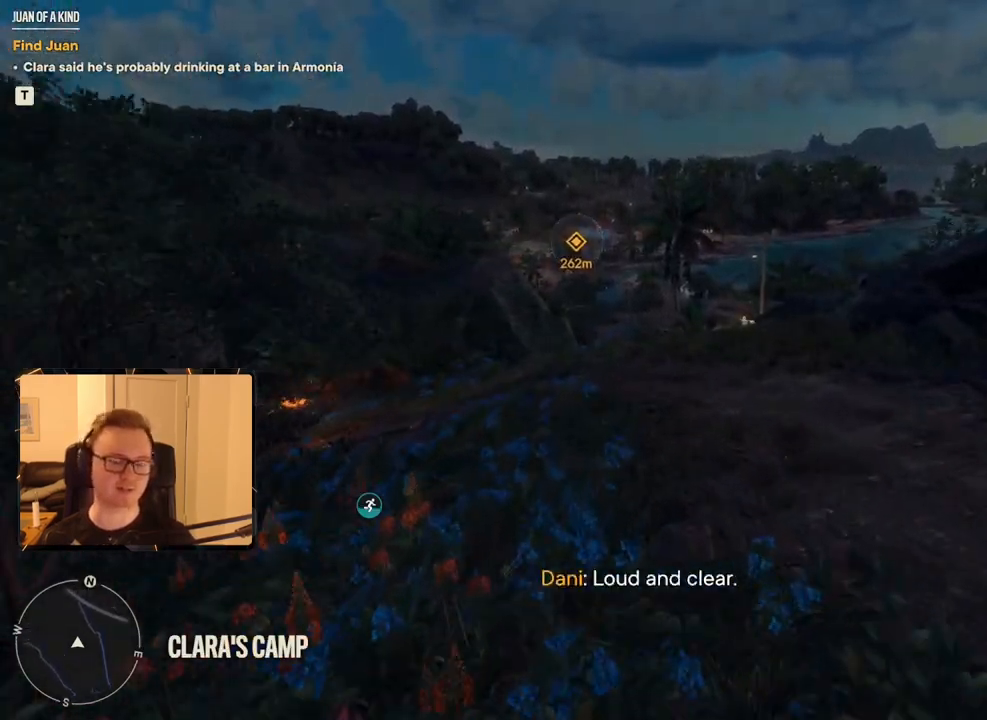
{"keys": ["shift", "w"], "mouse": [], "events": []}
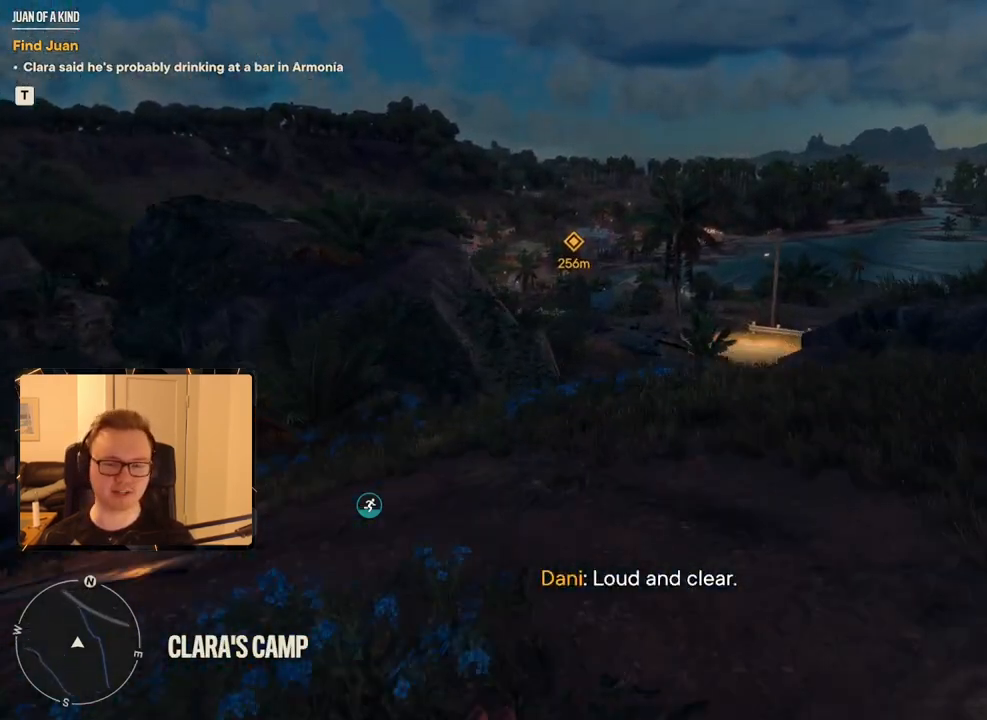
{"keys": ["shift", "w"], "mouse": [], "events": []}
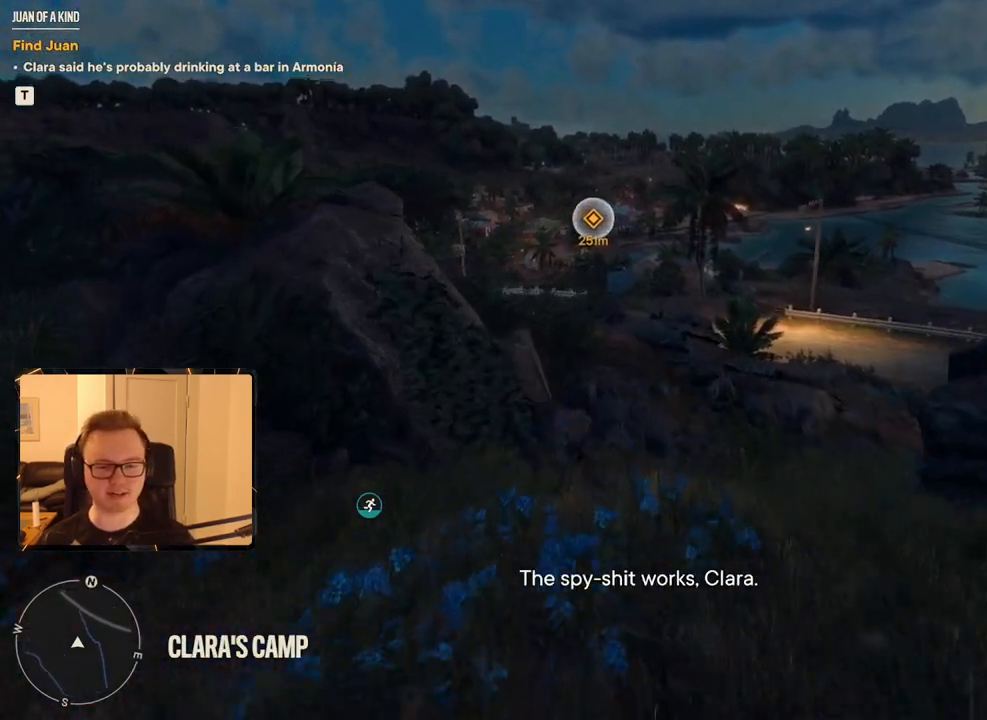
{"keys": ["shift", "w"], "mouse": [], "events": []}
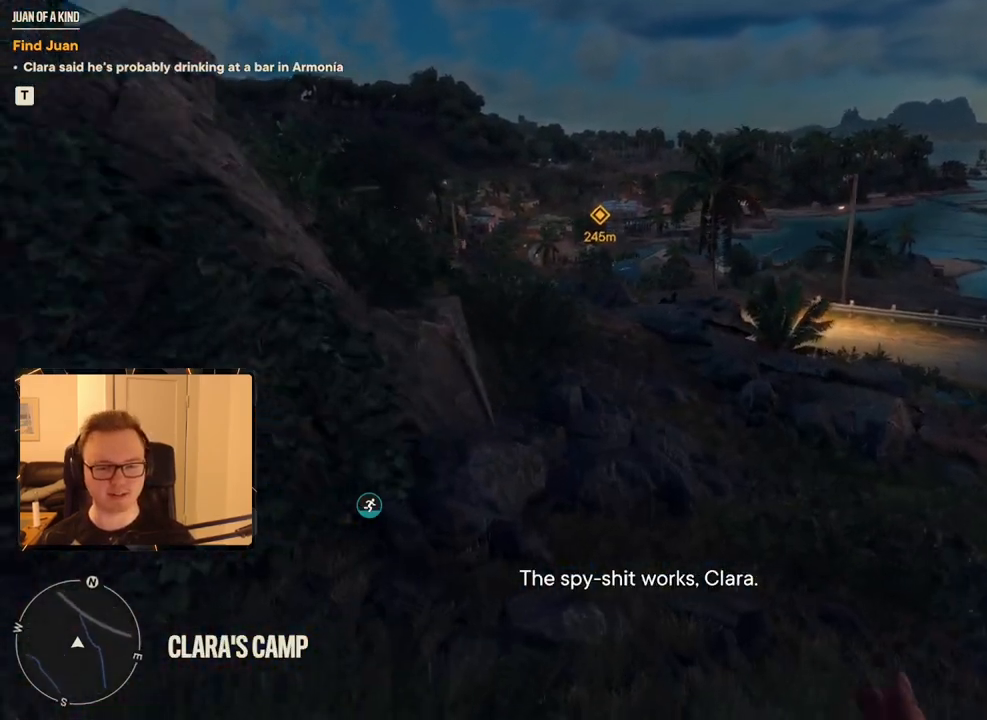
{"keys": ["shift", "w"], "mouse": [], "events": []}
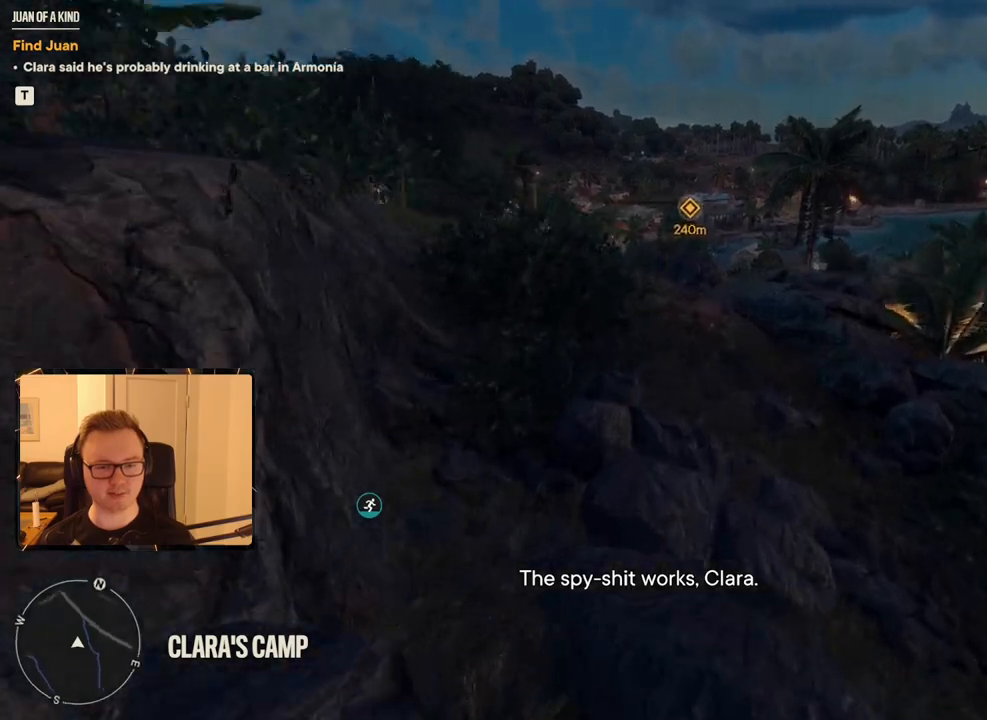
{"keys": ["shift", "w"], "mouse": [], "events": []}
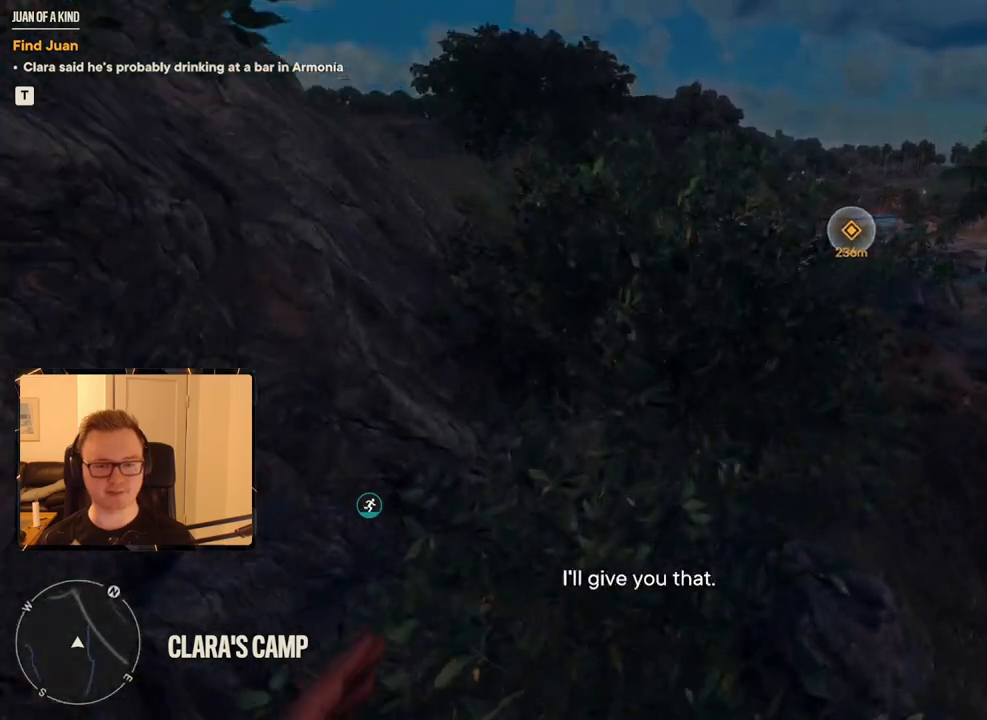
{"keys": ["shift", "w"], "mouse": [], "events": []}
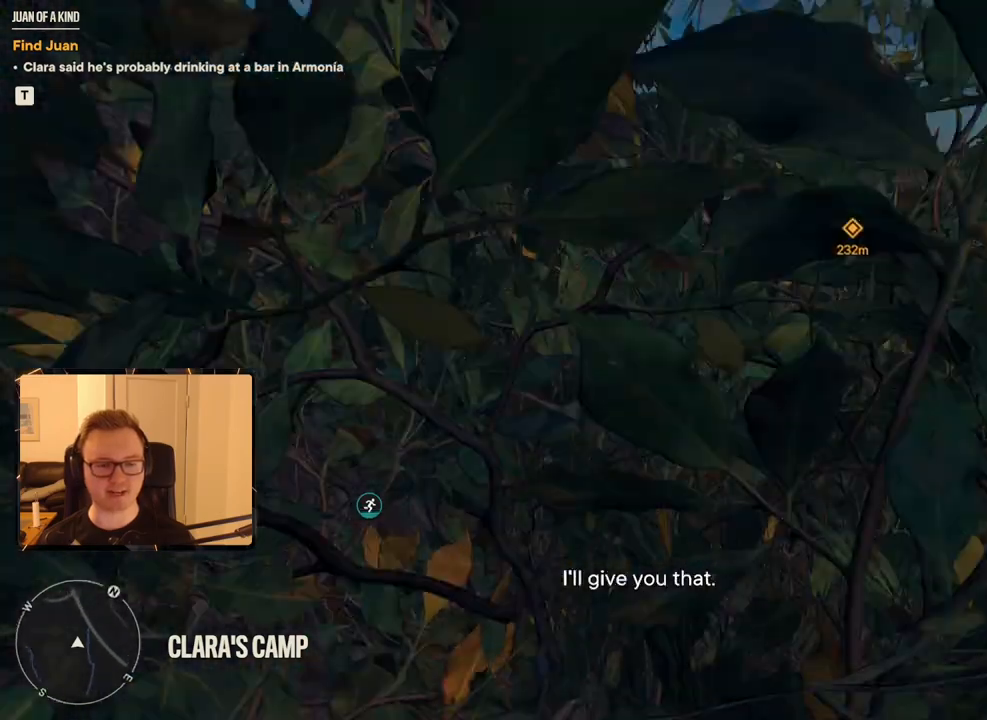
{"keys": ["shift", "w"], "mouse": [], "events": []}
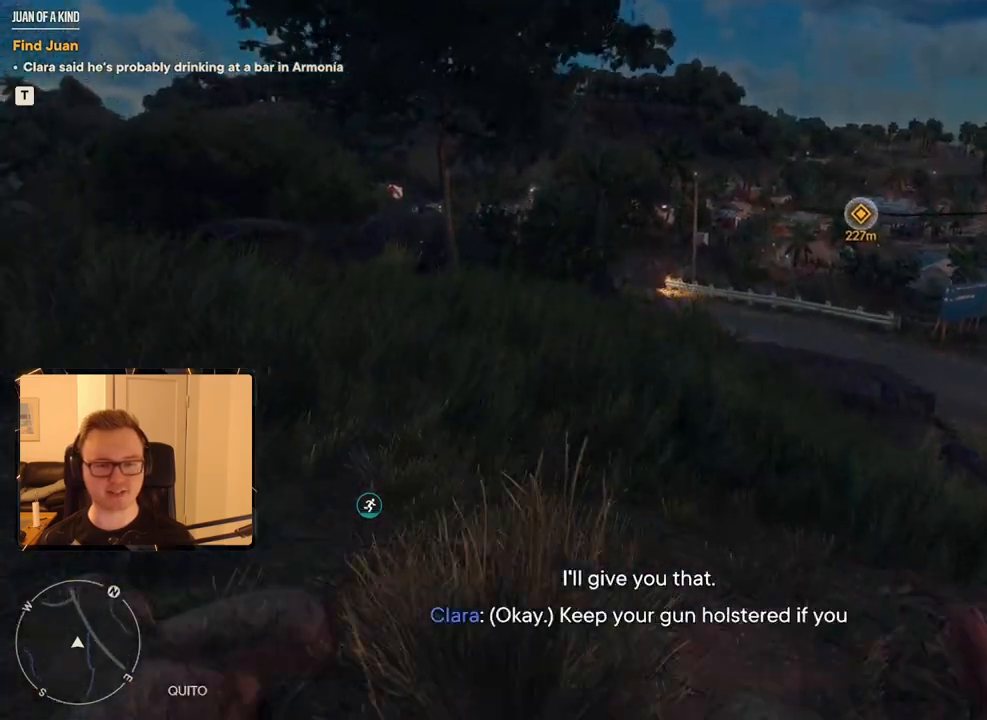
{"keys": ["shift", "w"], "mouse": [], "events": []}
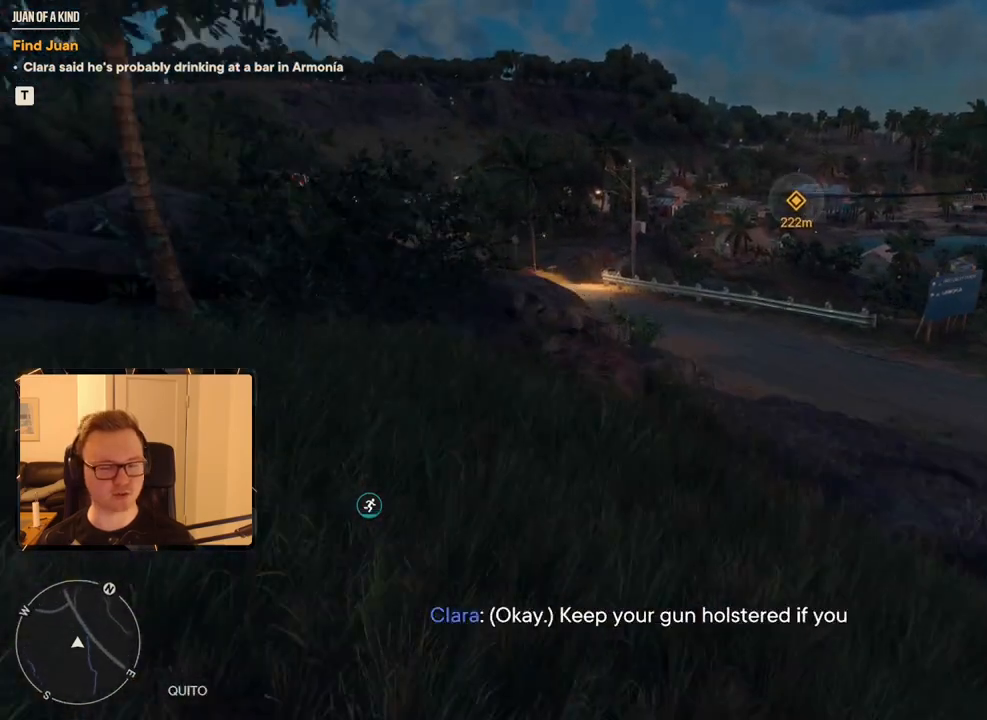
{"keys": ["shift", "w"], "mouse": [], "events": []}
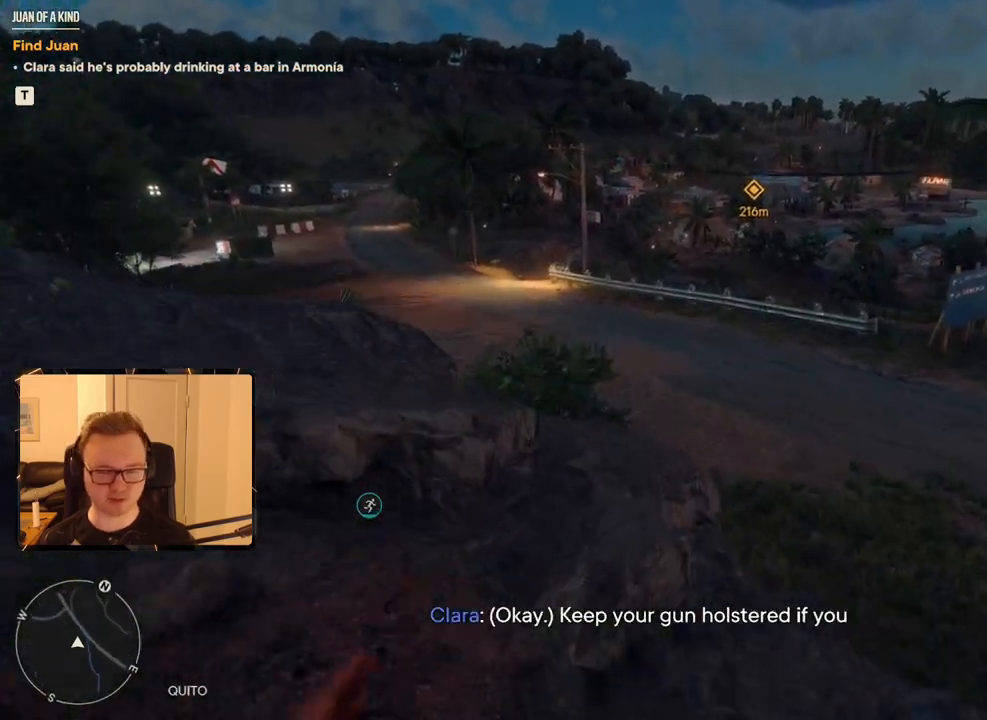
{"keys": ["shift", "w"], "mouse": [], "events": []}
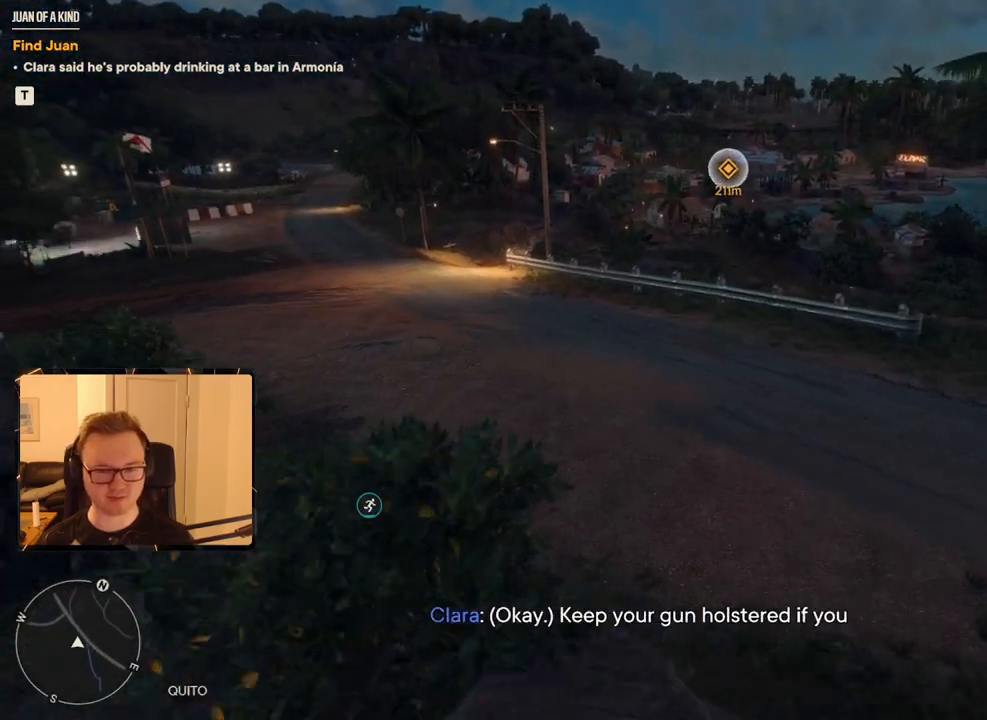
{"keys": ["shift", "w"], "mouse": [], "events": []}
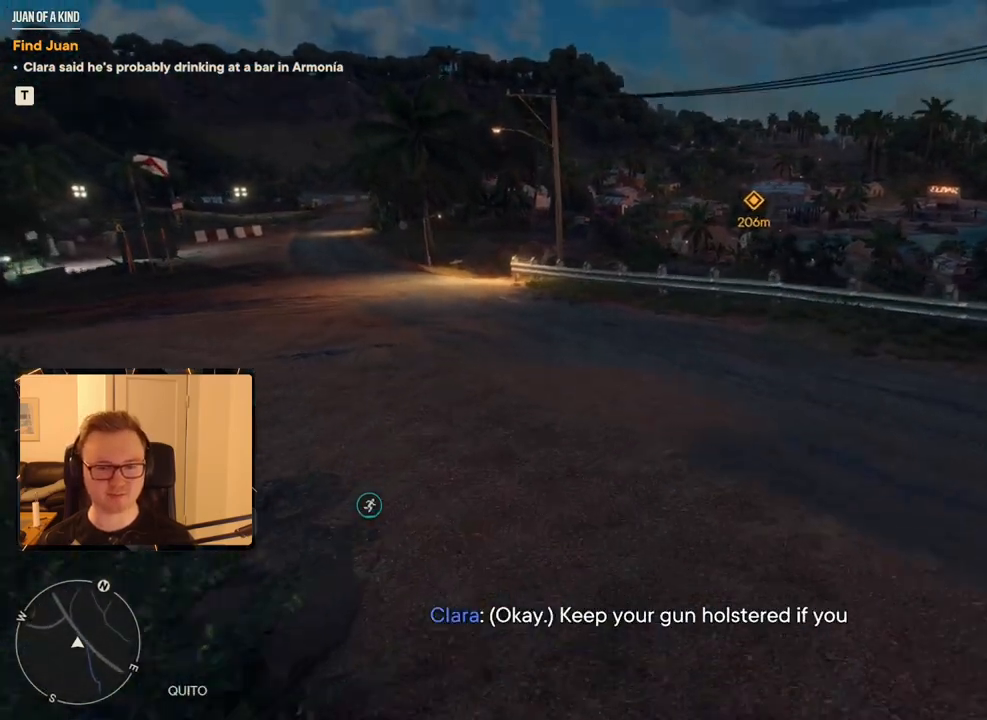
{"keys": ["shift", "w"], "mouse": [], "events": [[83, "mouse_mb4", "down"], [267, "mouse_mb4", "up"]]}